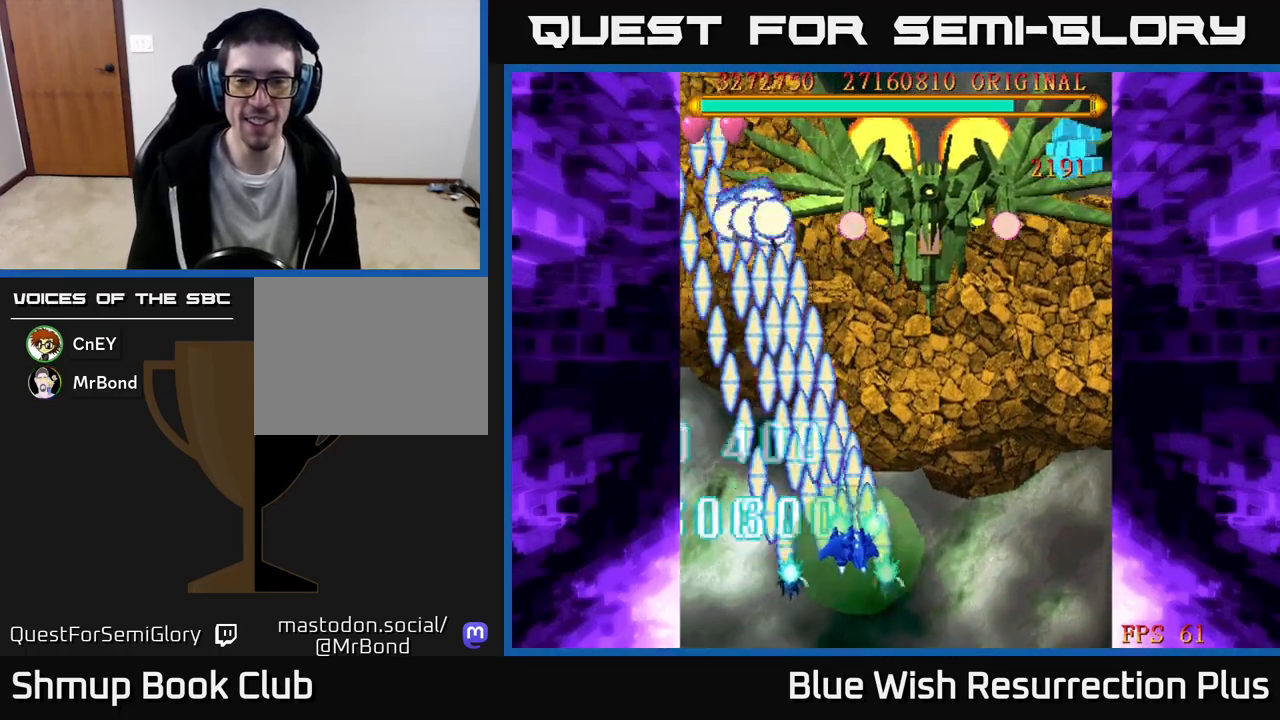
Gameplay with a controller (Xbox layout); each line is a JSON object with the inputs held at the frame after it. "events" lists button and stick changes between this image and that frame as [ms after this image, input, new state], when the widget could be followed in between. Not read: left_stick right_stick.
{"buttons": ["X", "DPAD_LEFT"], "events": [[350, "DPAD_RIGHT", "up"], [417, "DPAD_LEFT", "down"], [417, "DPAD_UP", "up"]]}
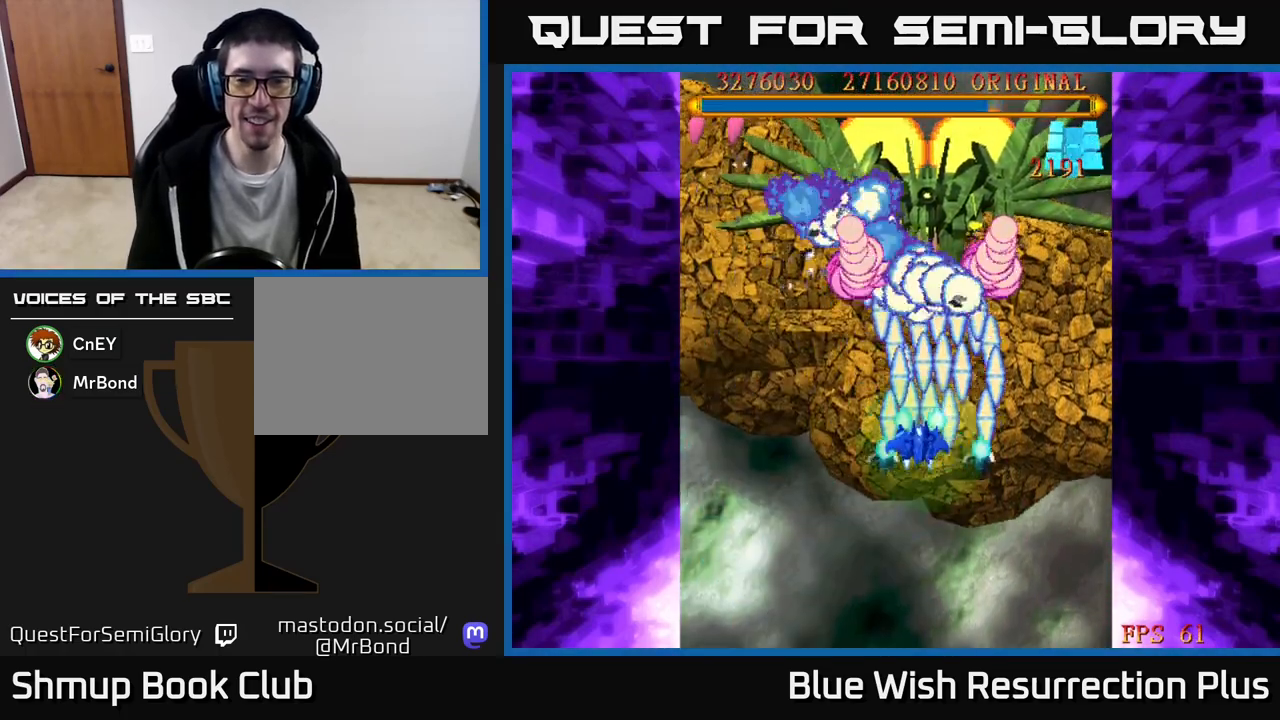
{"buttons": ["X", "DPAD_DOWN"], "events": [[17, "DPAD_LEFT", "up"], [33, "DPAD_DOWN", "down"]]}
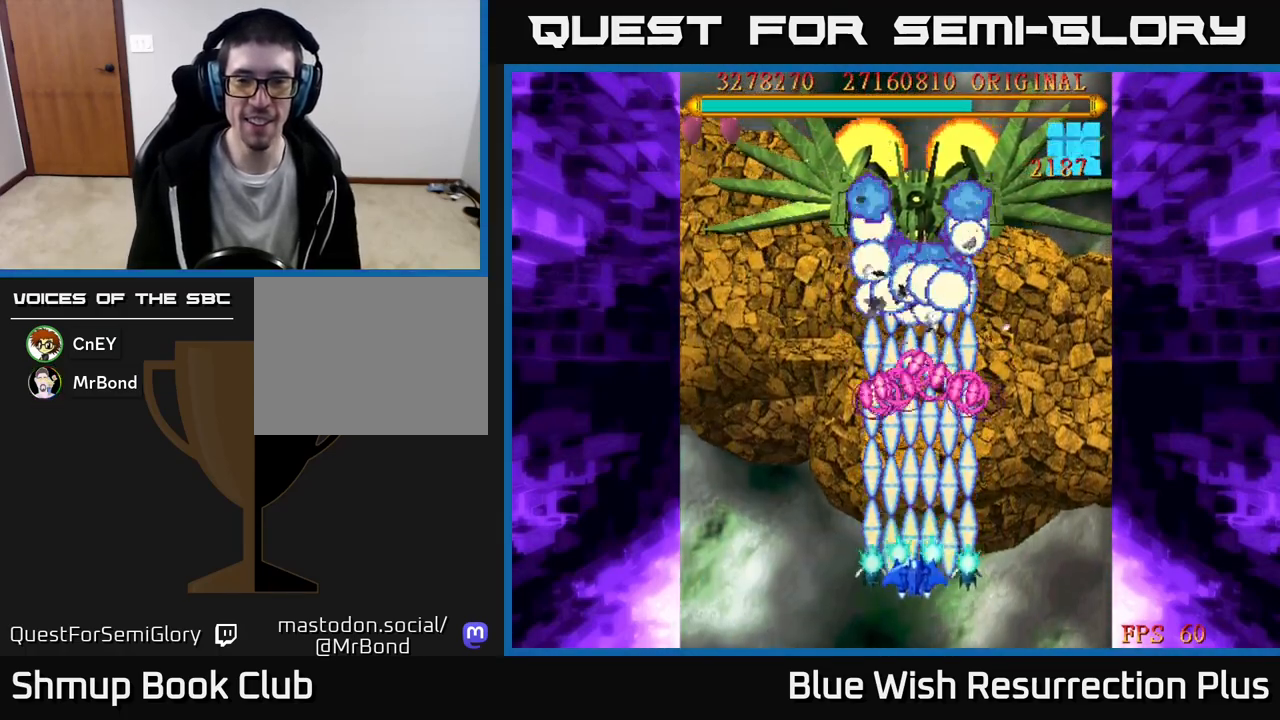
{"buttons": ["X", "DPAD_UP"], "events": [[17, "DPAD_LEFT", "down"], [33, "DPAD_DOWN", "up"], [133, "DPAD_LEFT", "up"], [267, "DPAD_LEFT", "down"], [383, "DPAD_UP", "down"], [417, "DPAD_LEFT", "up"]]}
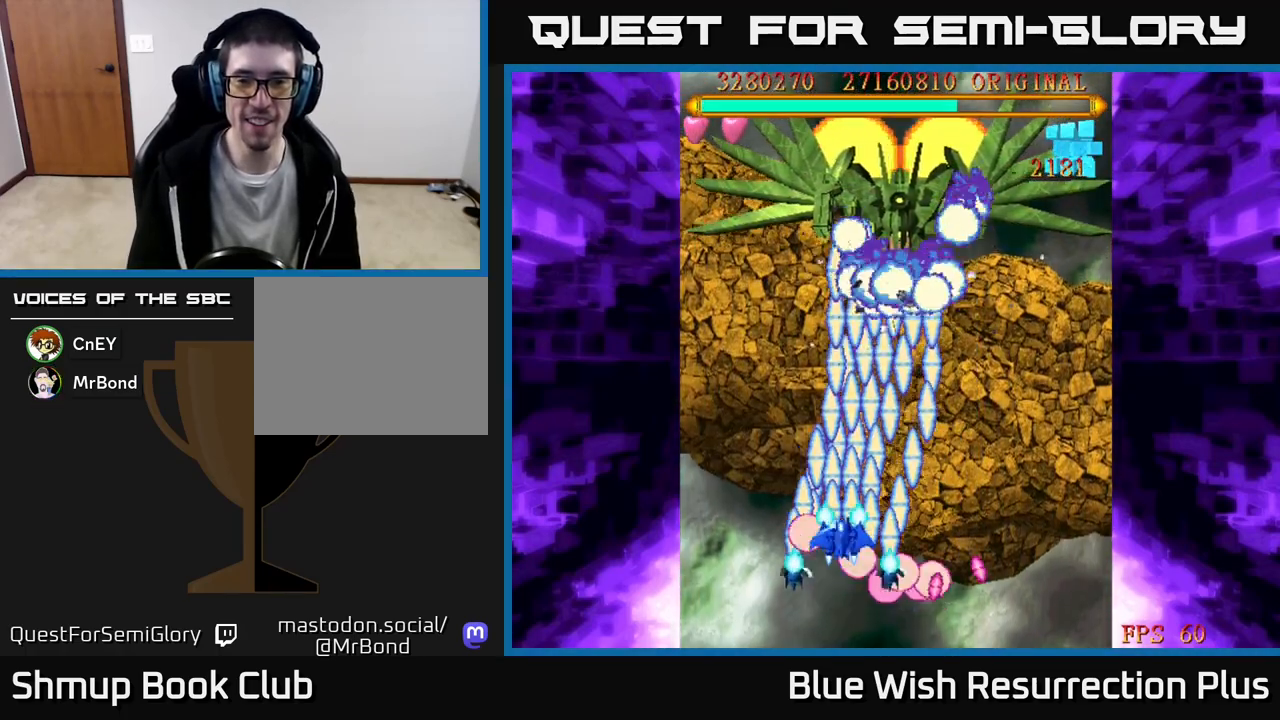
{"buttons": ["X", "DPAD_RIGHT"], "events": [[17, "DPAD_LEFT", "down"], [67, "DPAD_UP", "up"], [350, "DPAD_LEFT", "up"], [350, "DPAD_UP", "down"], [367, "DPAD_UP", "up"], [383, "DPAD_RIGHT", "down"]]}
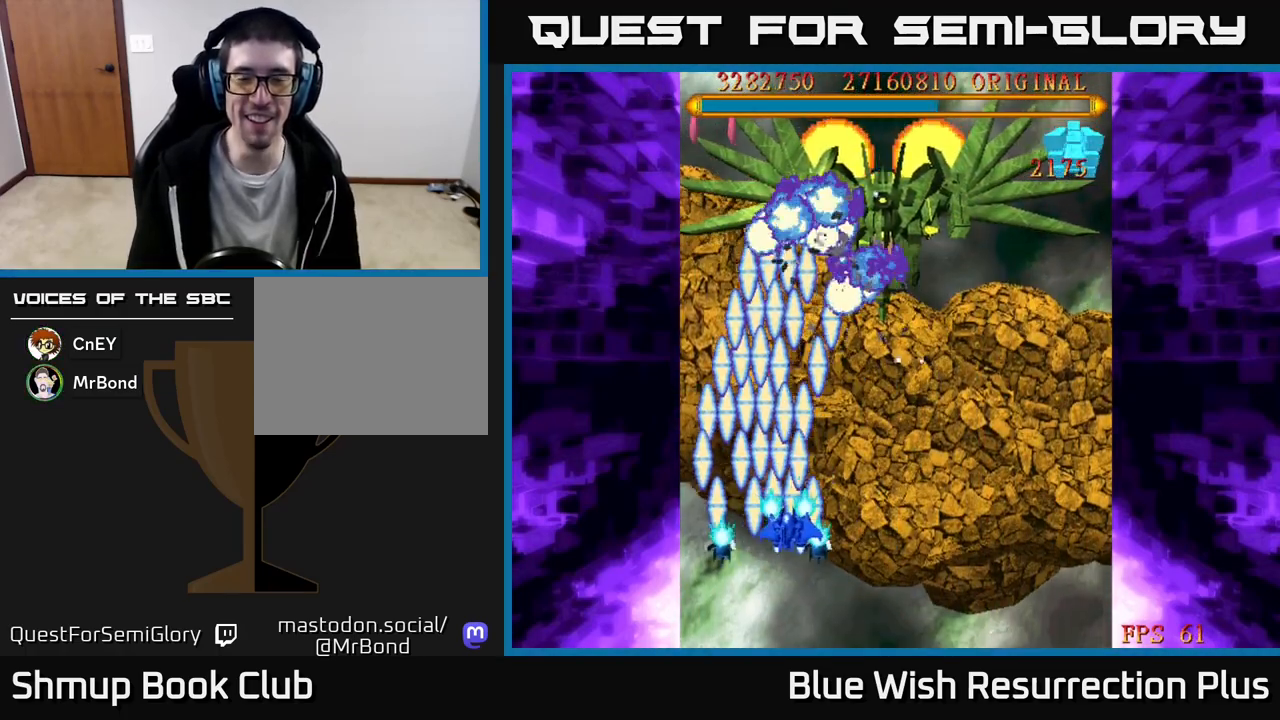
{"buttons": ["X"], "events": [[200, "DPAD_DOWN", "down"], [267, "DPAD_RIGHT", "up"], [500, "DPAD_DOWN", "up"]]}
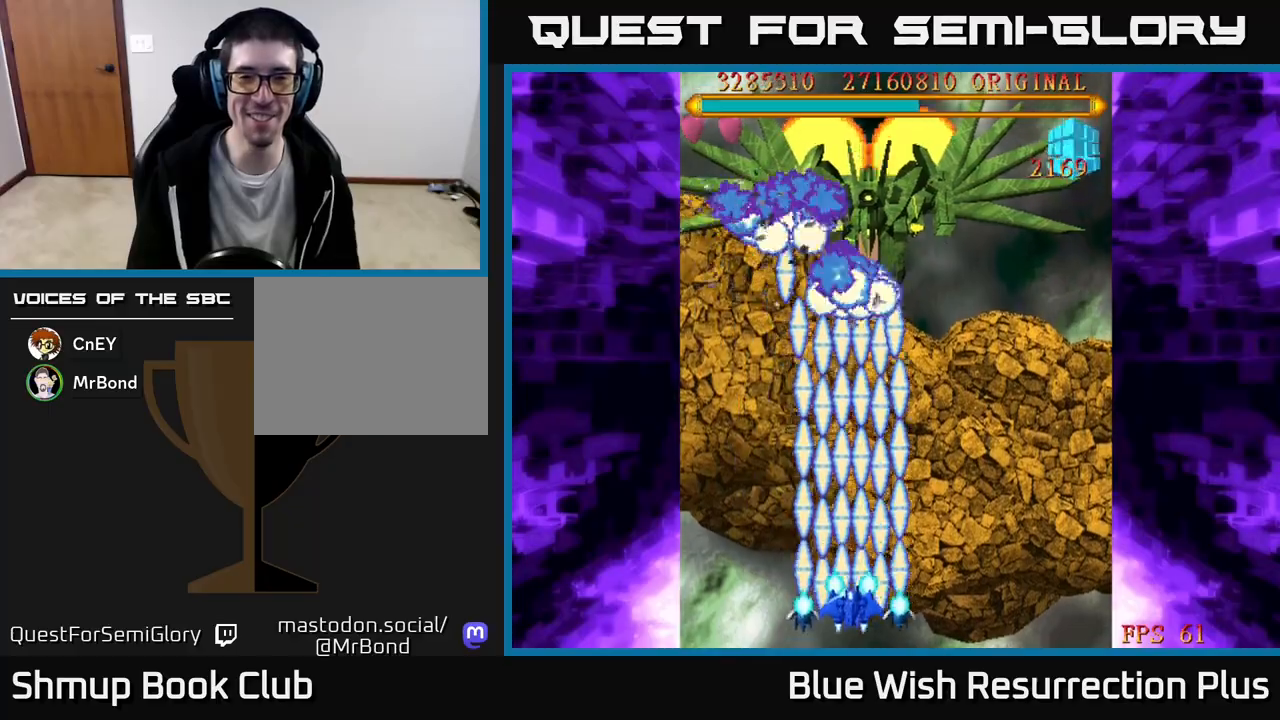
{"buttons": ["X", "DPAD_RIGHT"], "events": [[417, "DPAD_RIGHT", "down"]]}
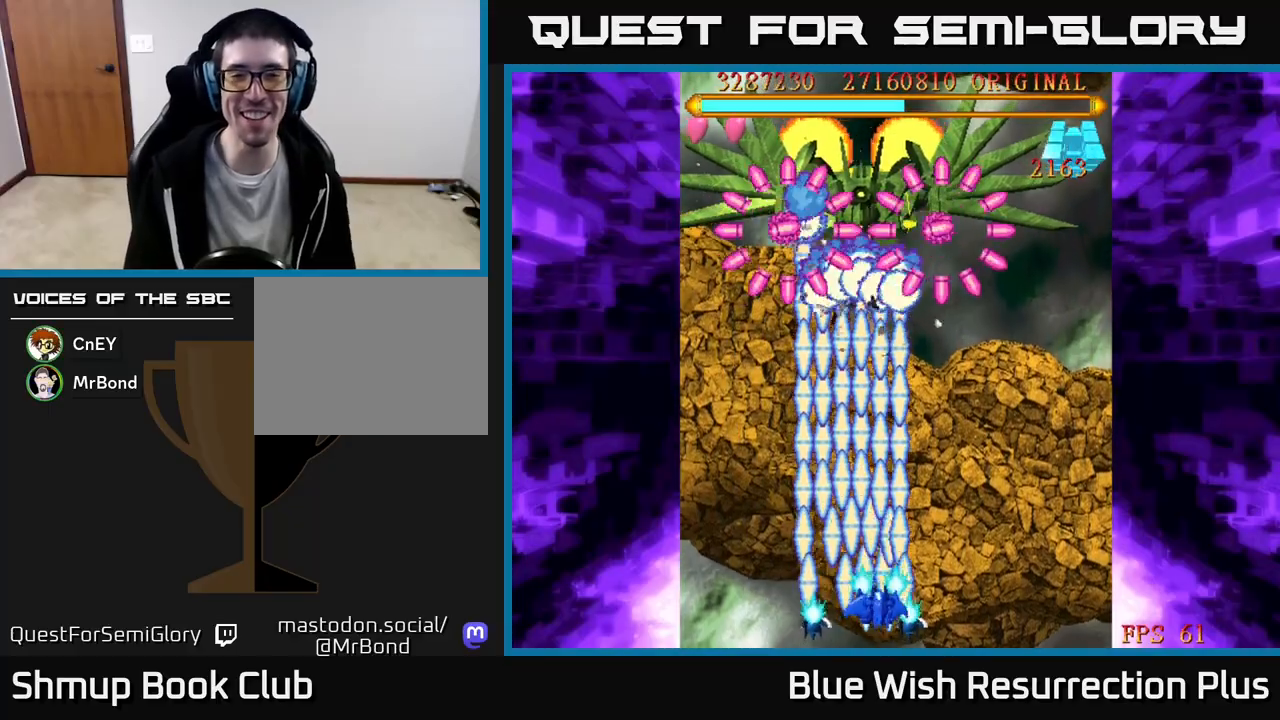
{"buttons": ["X"], "events": [[17, "DPAD_RIGHT", "up"], [50, "DPAD_UP", "down"], [117, "DPAD_LEFT", "down"], [250, "DPAD_LEFT", "up"], [250, "DPAD_UP", "up"], [317, "DPAD_DOWN", "down"], [500, "DPAD_DOWN", "up"]]}
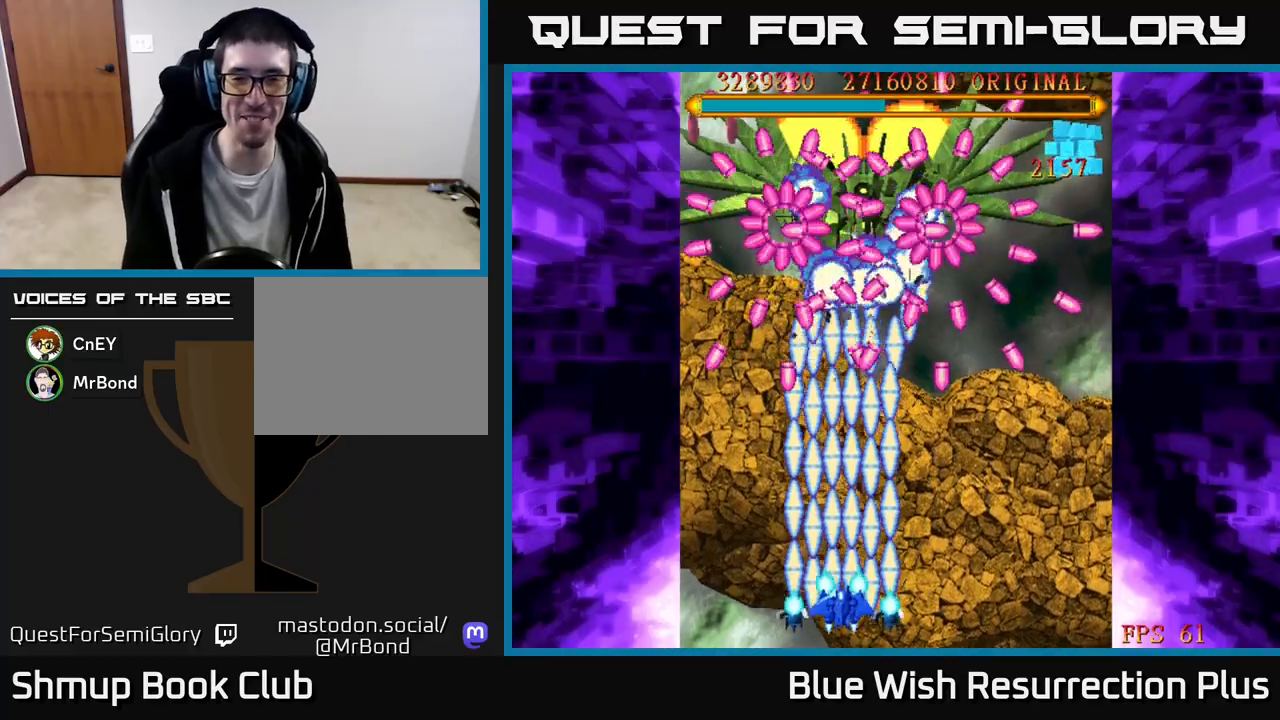
{"buttons": ["X"], "events": [[233, "DPAD_RIGHT", "down"], [333, "DPAD_RIGHT", "up"]]}
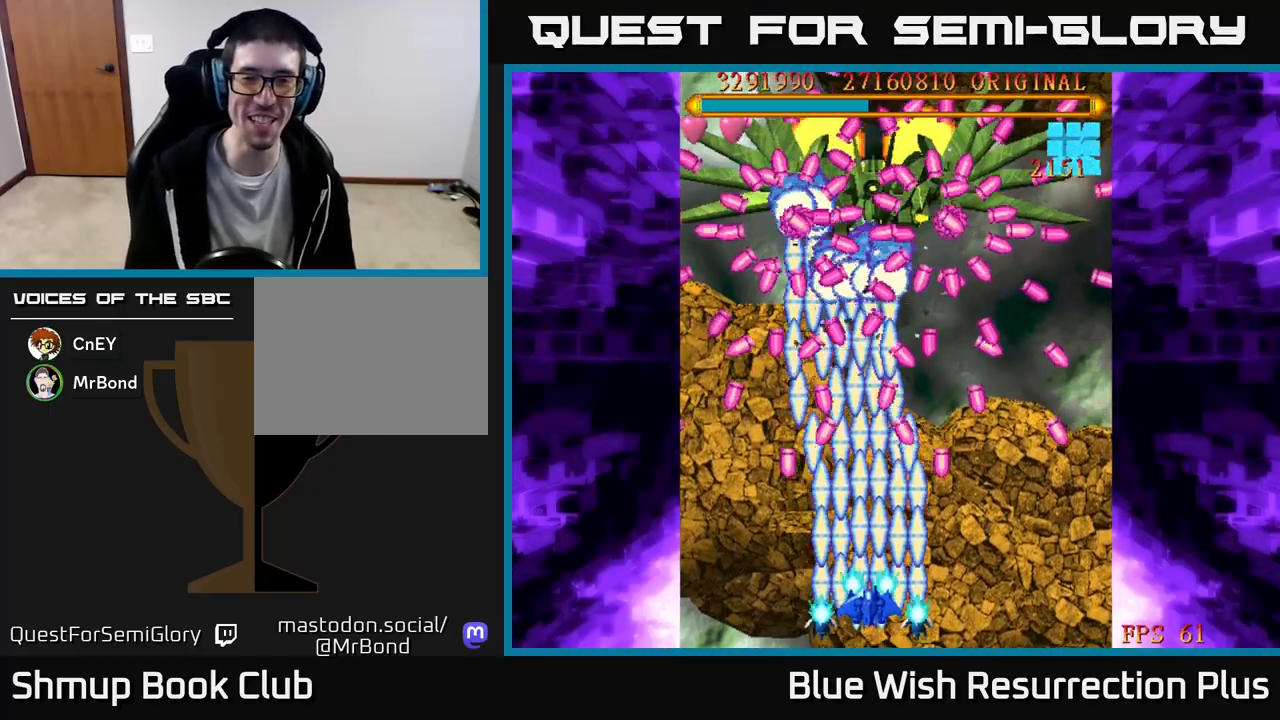
{"buttons": ["X"], "events": []}
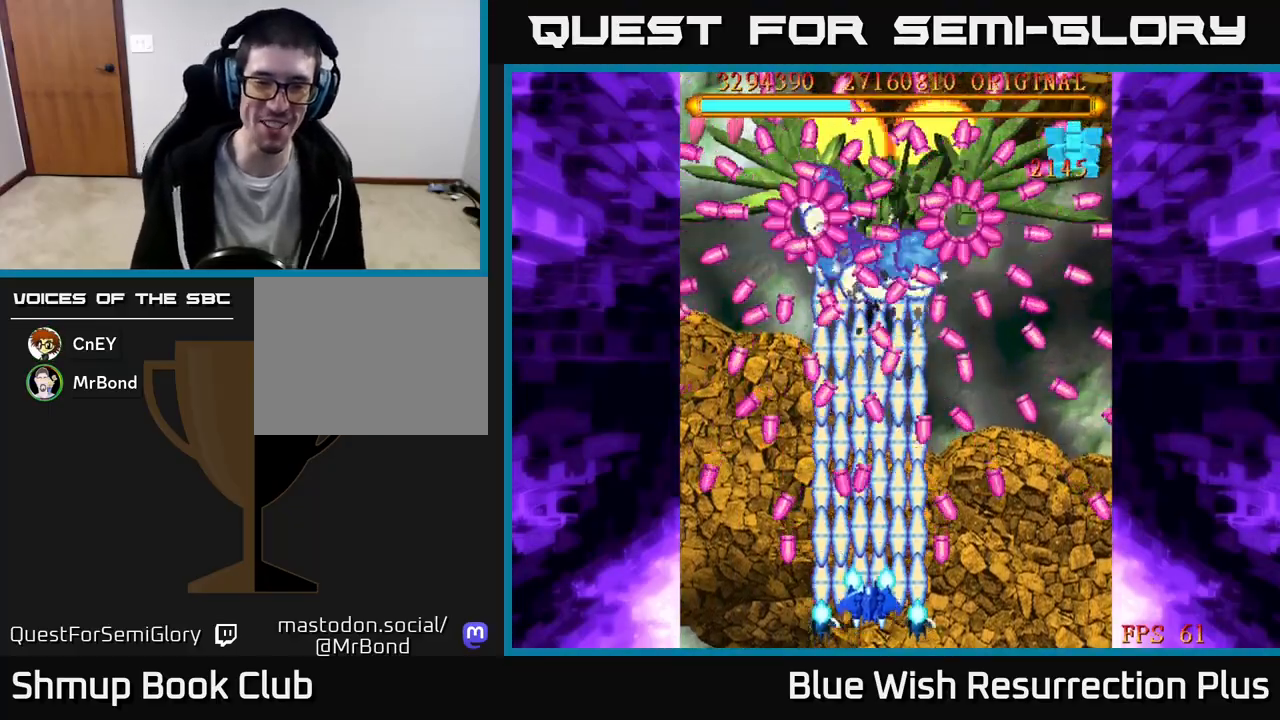
{"buttons": ["X"], "events": [[17, "DPAD_UP", "down"], [133, "DPAD_UP", "up"], [317, "DPAD_RIGHT", "down"], [450, "DPAD_RIGHT", "up"]]}
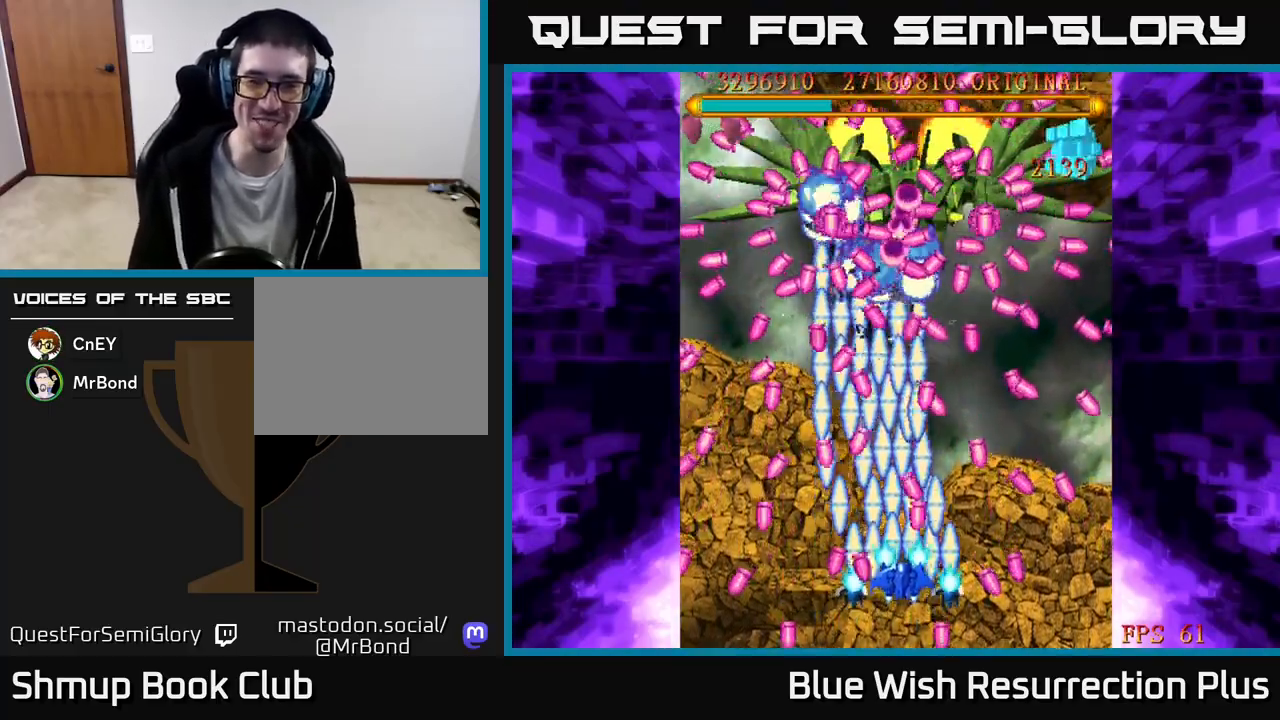
{"buttons": ["X", "DPAD_RIGHT"], "events": [[17, "DPAD_DOWN", "down"], [267, "DPAD_RIGHT", "down"], [300, "DPAD_DOWN", "up"], [317, "DPAD_RIGHT", "up"], [467, "DPAD_RIGHT", "down"]]}
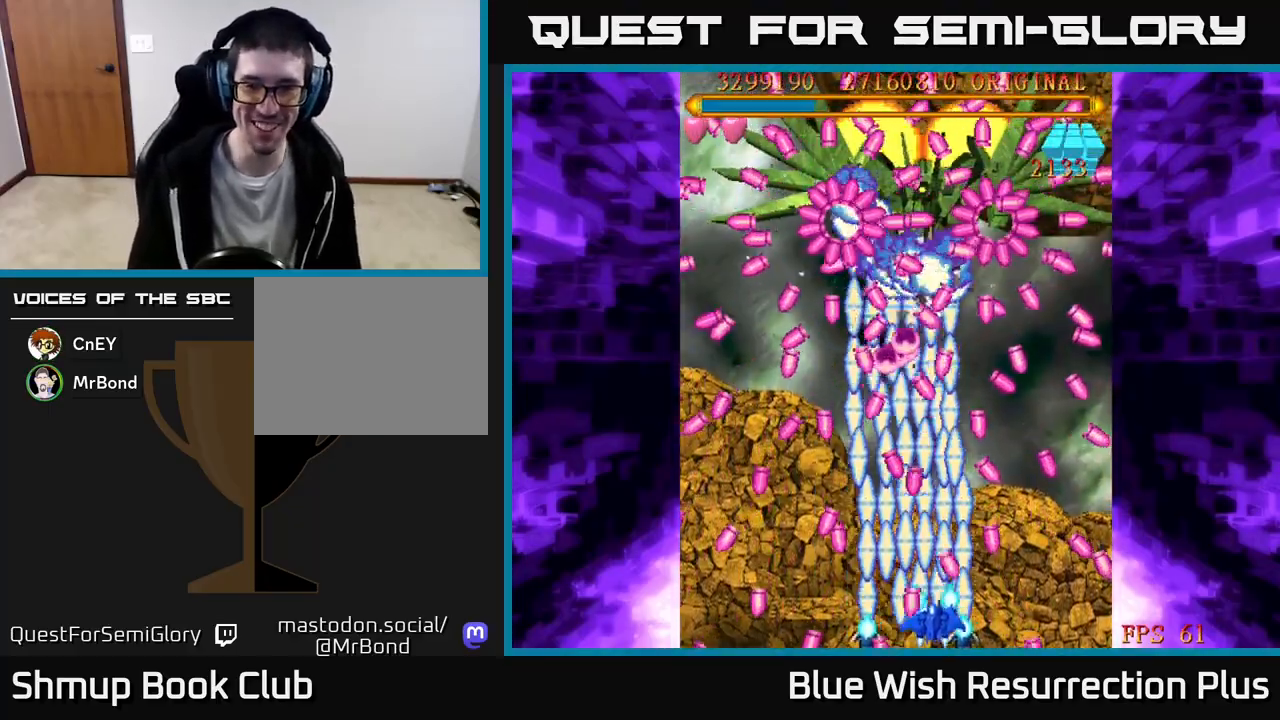
{"buttons": ["X", "DPAD_RIGHT"], "events": [[50, "DPAD_RIGHT", "up"], [150, "DPAD_RIGHT", "down"]]}
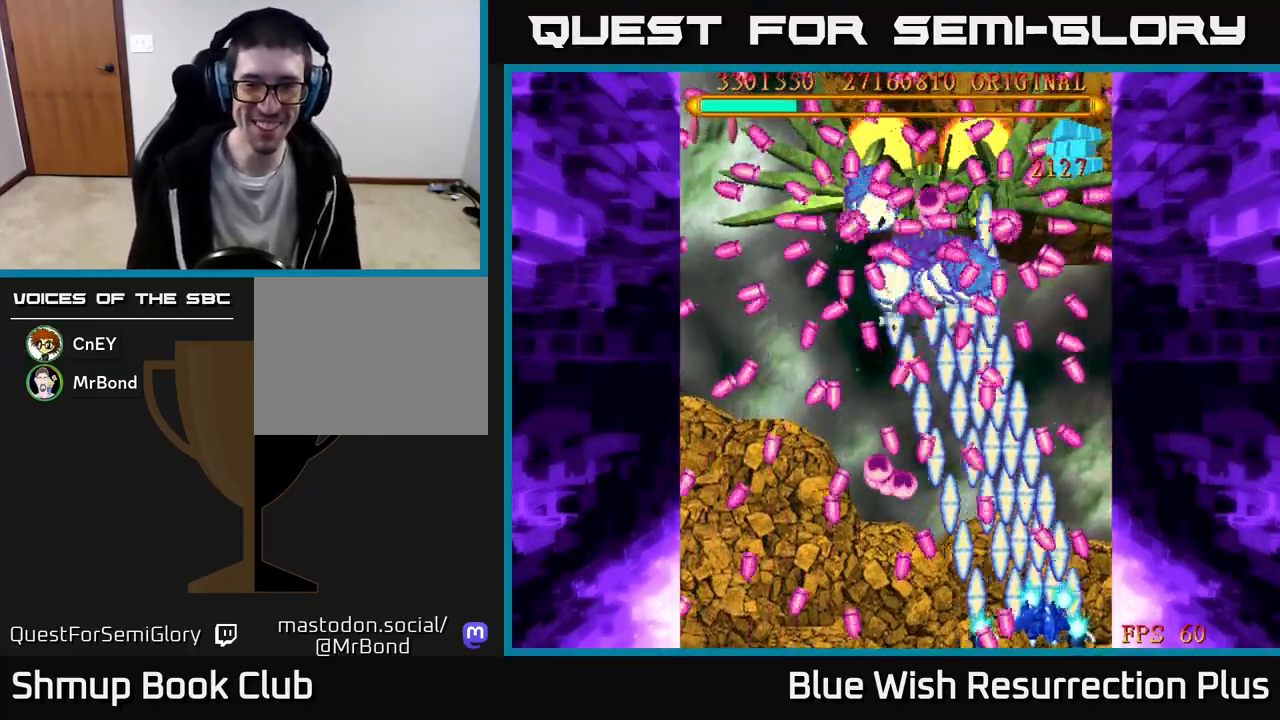
{"buttons": ["X", "DPAD_LEFT"], "events": [[83, "DPAD_RIGHT", "up"], [117, "DPAD_LEFT", "down"], [267, "DPAD_LEFT", "up"], [433, "DPAD_LEFT", "down"]]}
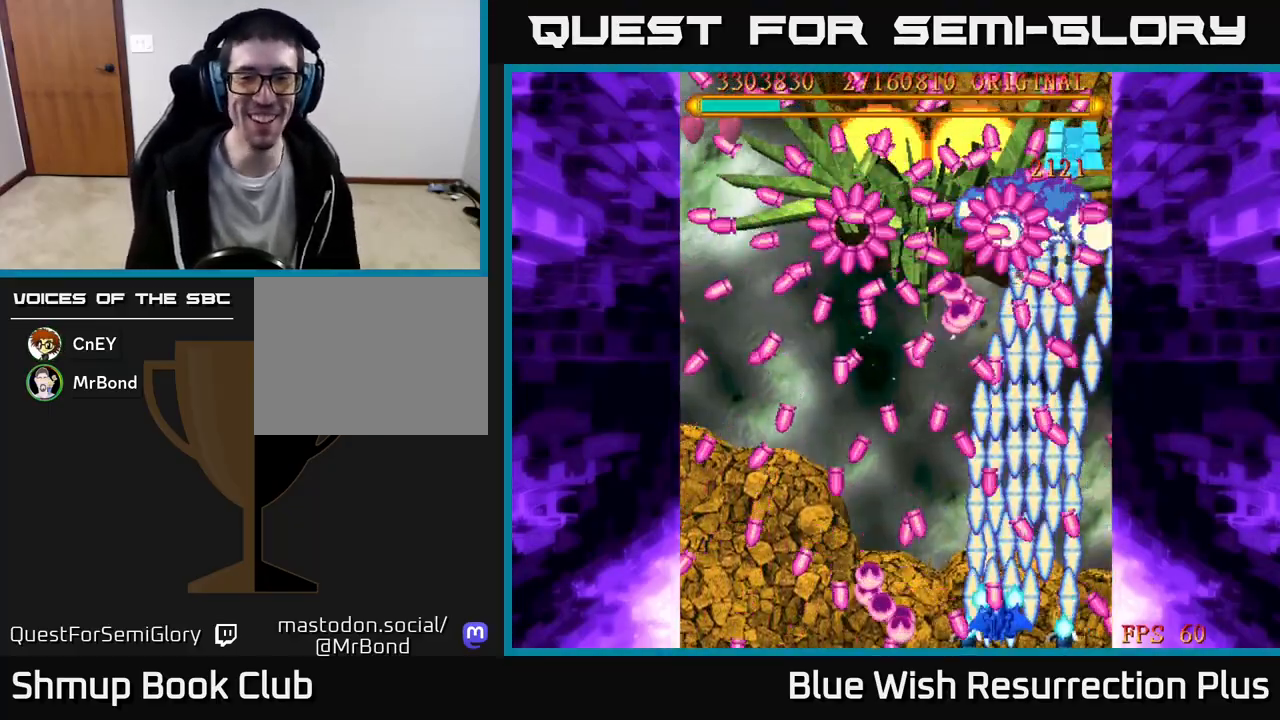
{"buttons": ["X", "DPAD_LEFT"], "events": [[133, "DPAD_LEFT", "up"], [133, "DPAD_UP", "down"], [267, "DPAD_UP", "up"], [500, "DPAD_LEFT", "down"]]}
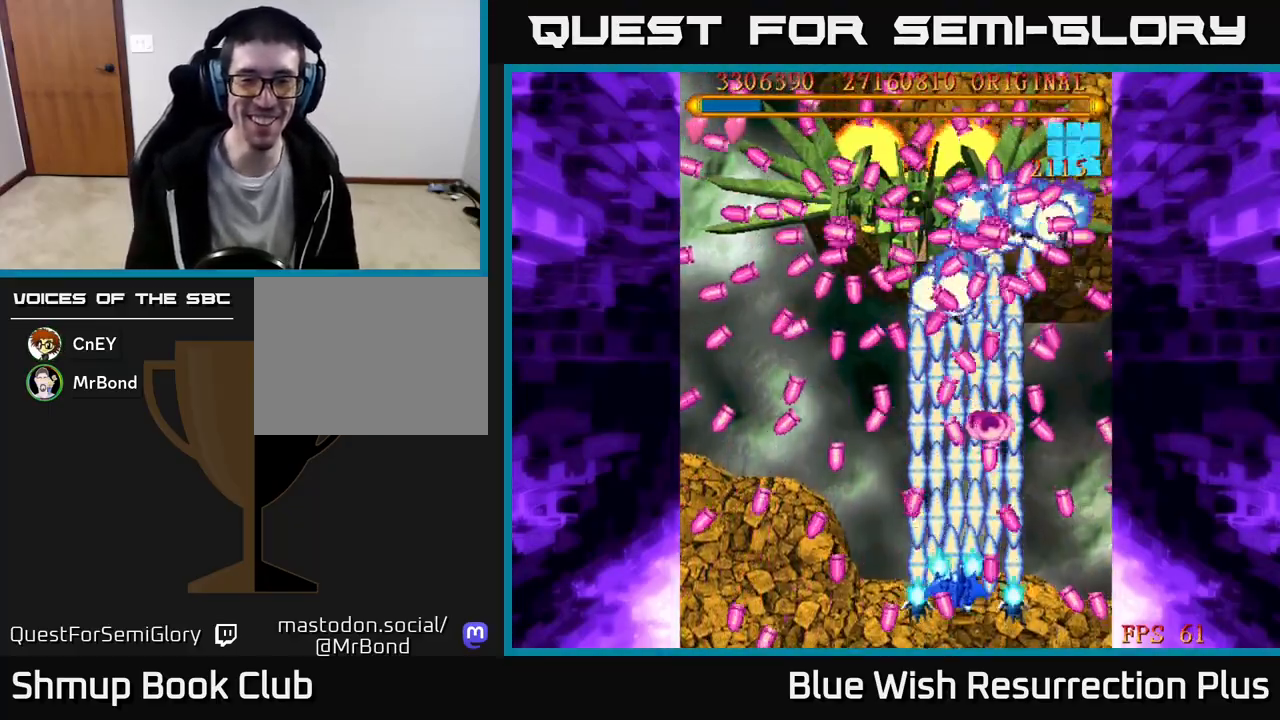
{"buttons": ["X", "DPAD_UP"], "events": [[217, "DPAD_DOWN", "down"], [350, "DPAD_DOWN", "up"], [450, "DPAD_UP", "down"], [467, "DPAD_LEFT", "up"]]}
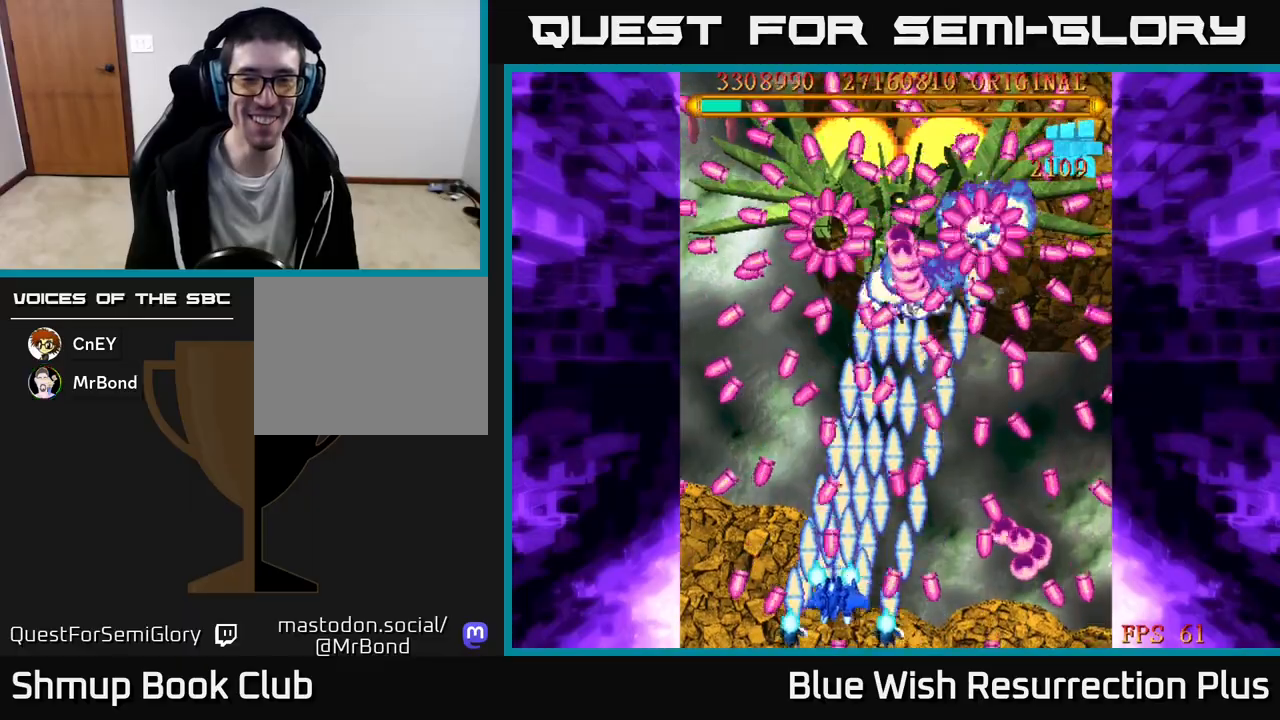
{"buttons": ["X"], "events": [[33, "DPAD_RIGHT", "down"], [83, "DPAD_UP", "up"], [133, "DPAD_RIGHT", "up"]]}
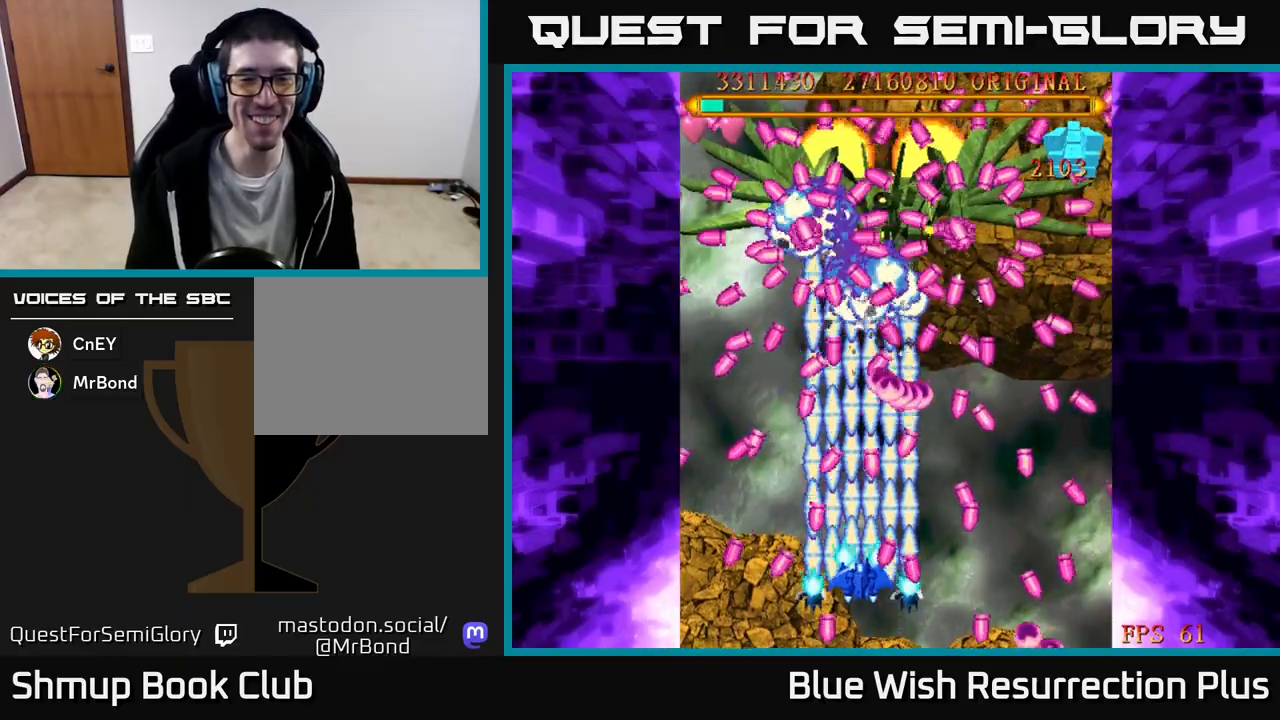
{"buttons": ["X"], "events": [[417, "DPAD_LEFT", "down"], [483, "DPAD_LEFT", "up"]]}
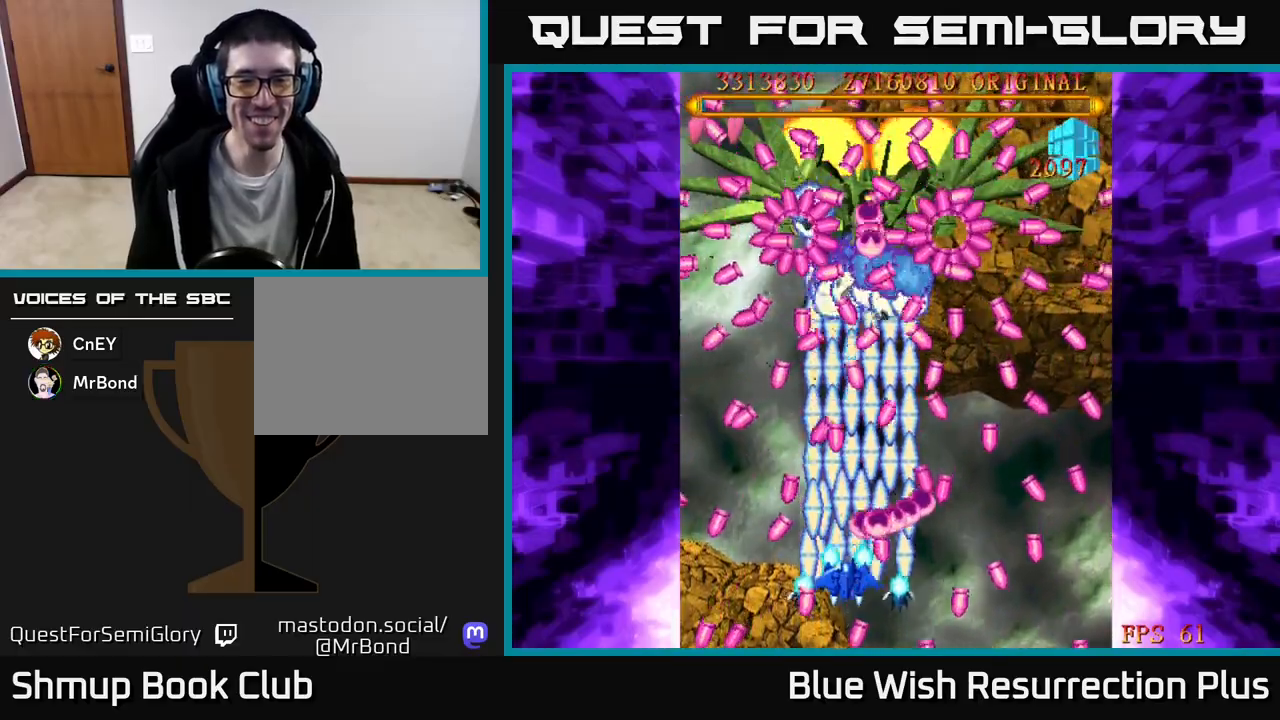
{"buttons": ["X", "DPAD_DOWN"], "events": [[133, "DPAD_UP", "down"], [150, "DPAD_LEFT", "down"], [267, "DPAD_LEFT", "up"], [317, "DPAD_RIGHT", "down"], [317, "DPAD_UP", "up"], [383, "DPAD_DOWN", "down"], [433, "DPAD_RIGHT", "up"]]}
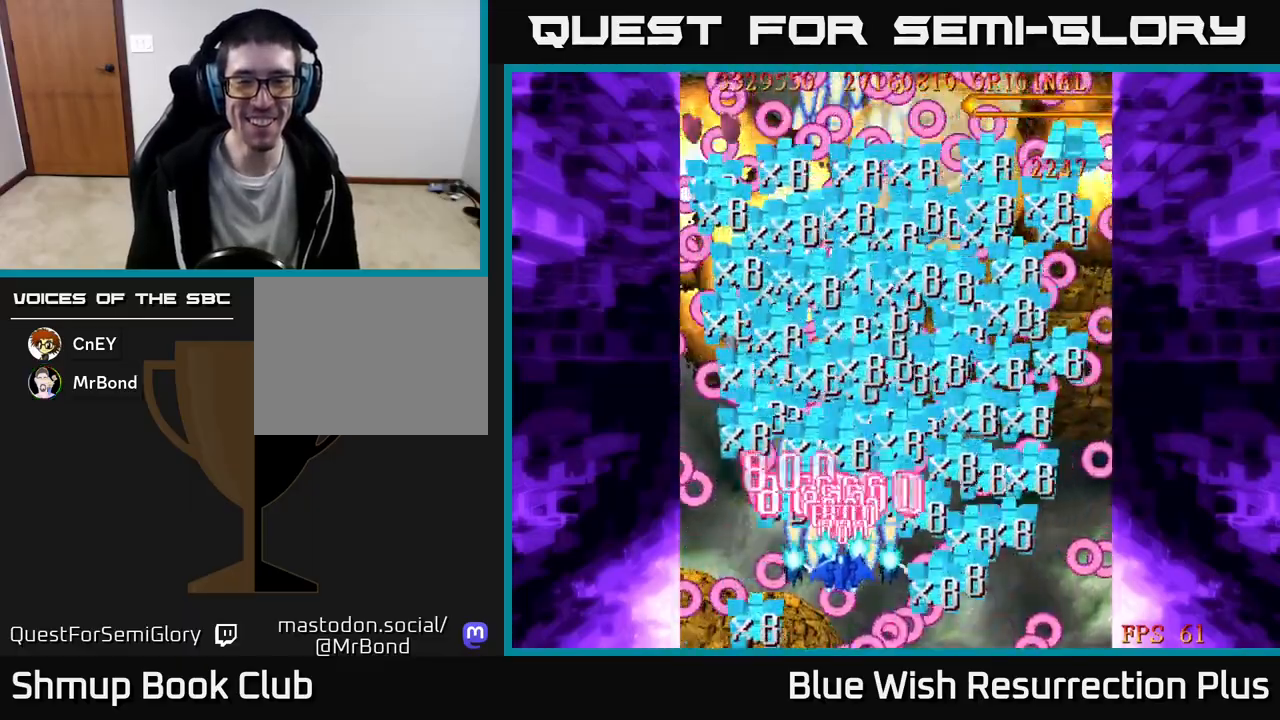
{"buttons": ["A", "DPAD_RIGHT"], "events": [[33, "DPAD_RIGHT", "down"], [350, "DPAD_DOWN", "up"], [400, "A", "down"], [433, "X", "up"]]}
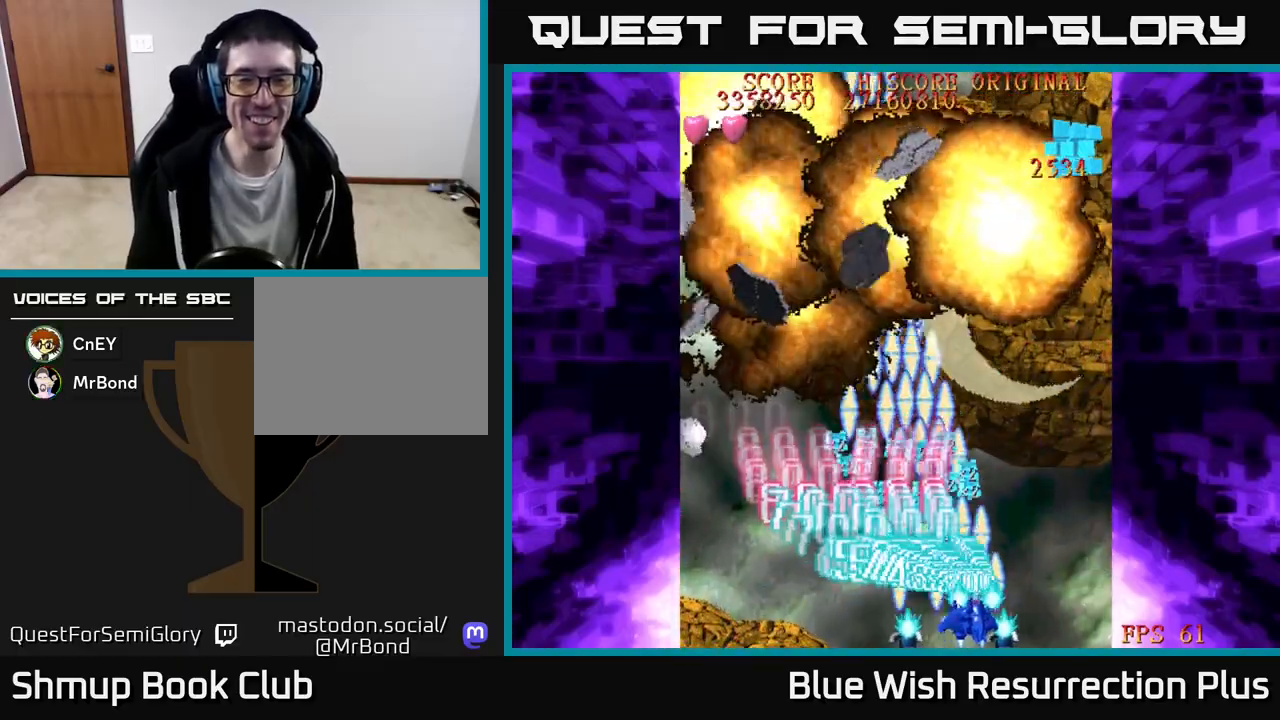
{"buttons": ["X", "DPAD_UP", "DPAD_RIGHT"], "events": [[200, "DPAD_UP", "down"], [350, "X", "down"], [367, "A", "up"]]}
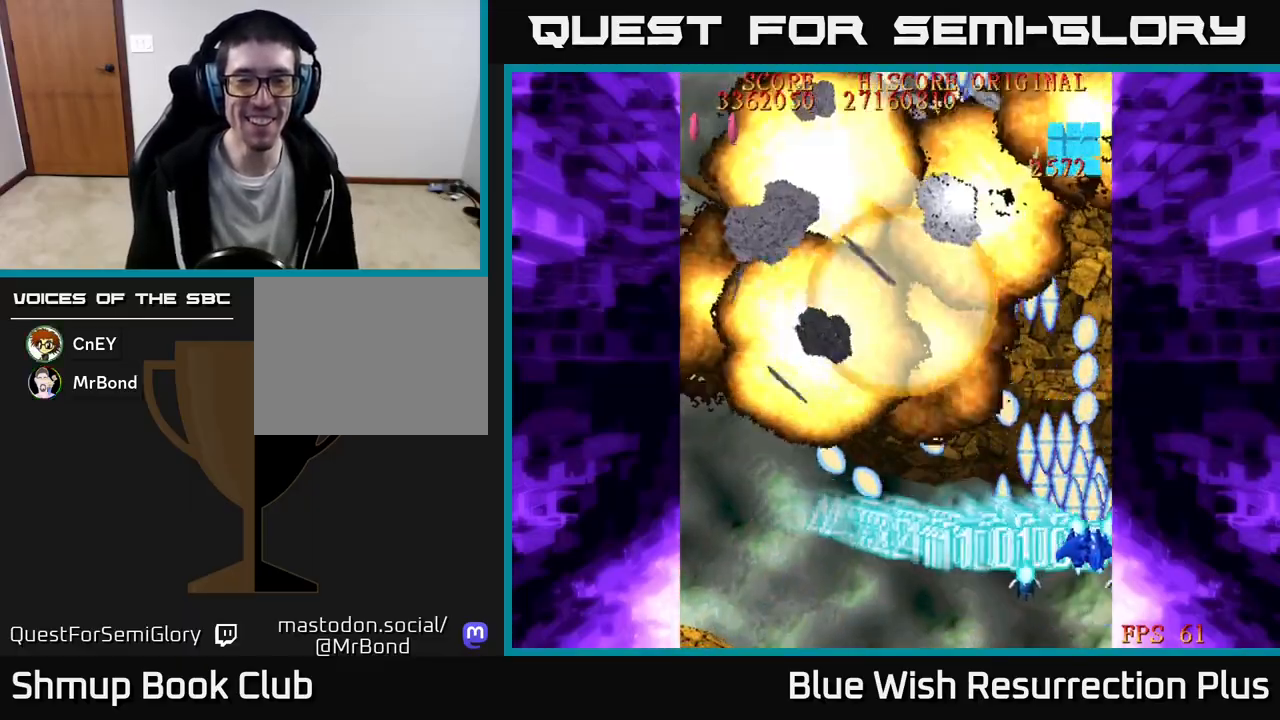
{"buttons": ["X", "DPAD_UP", "DPAD_LEFT"], "events": [[117, "DPAD_RIGHT", "up"], [367, "DPAD_LEFT", "down"]]}
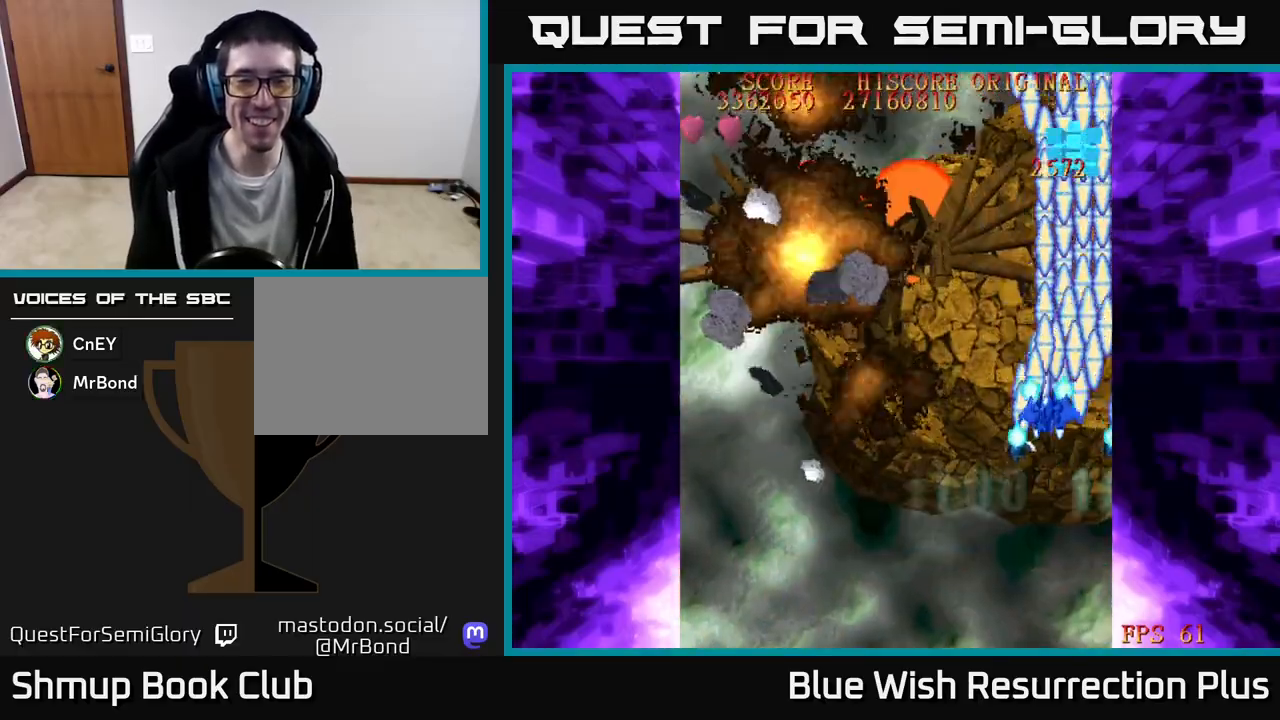
{"buttons": ["X", "DPAD_LEFT"], "events": [[67, "DPAD_UP", "up"]]}
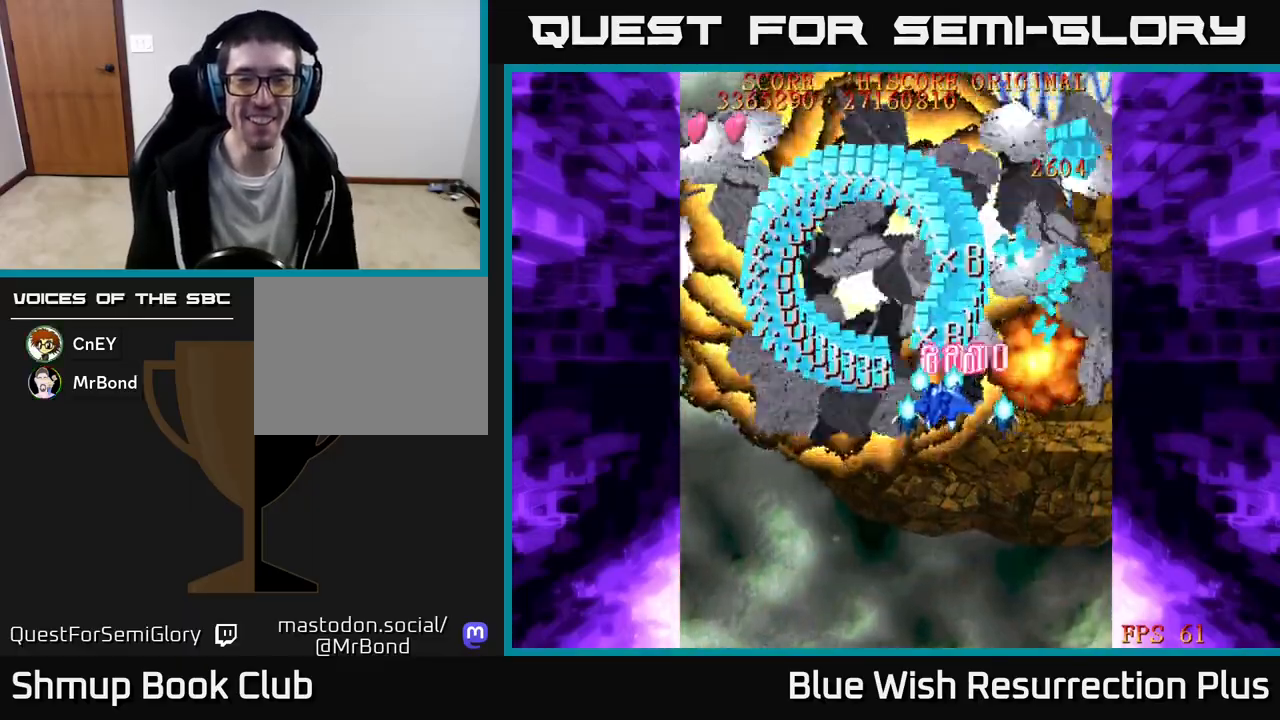
{"buttons": ["X", "DPAD_UP", "DPAD_LEFT"], "events": [[350, "DPAD_UP", "down"]]}
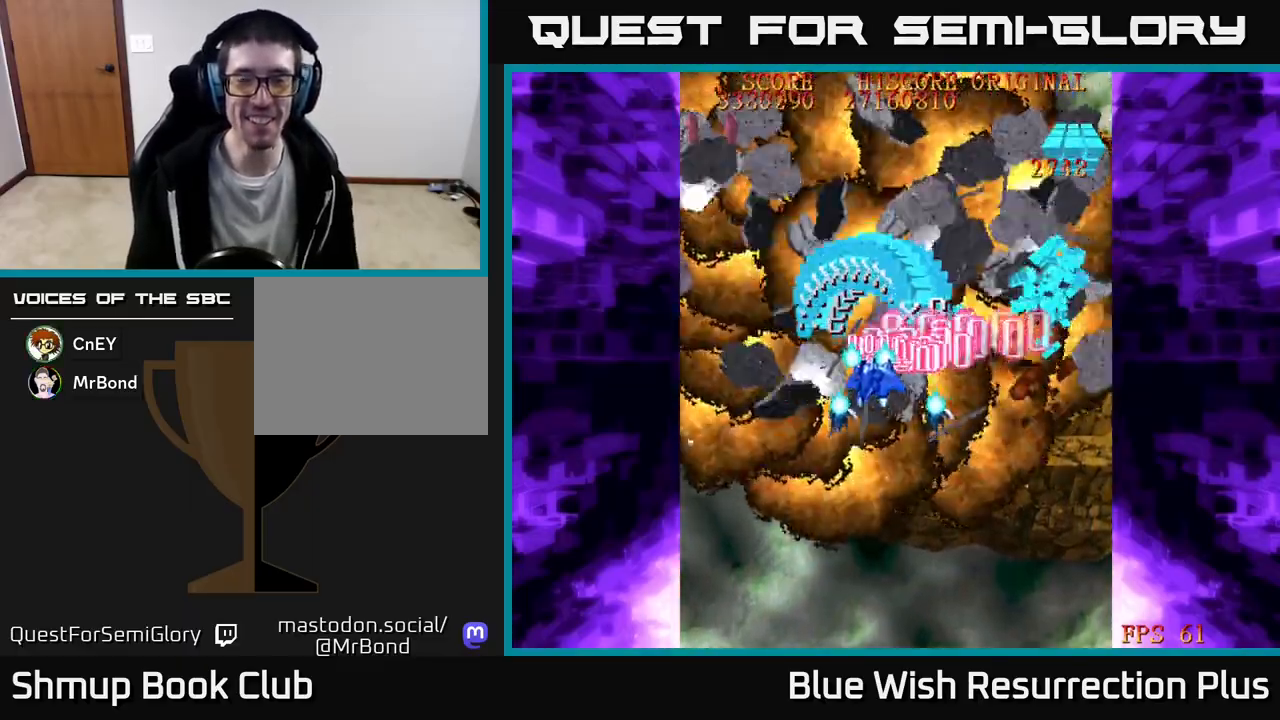
{"buttons": ["X", "DPAD_RIGHT"], "events": [[167, "DPAD_LEFT", "up"], [217, "DPAD_RIGHT", "down"], [283, "DPAD_UP", "up"]]}
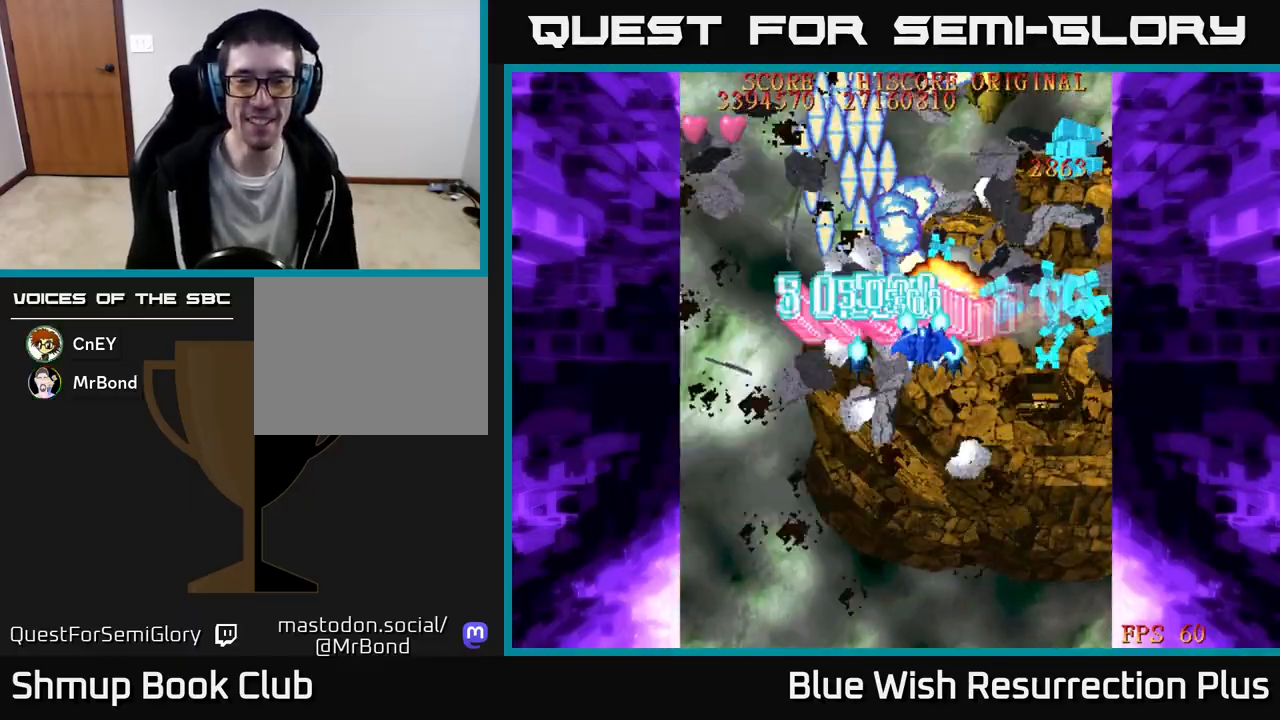
{"buttons": ["X", "DPAD_RIGHT"], "events": []}
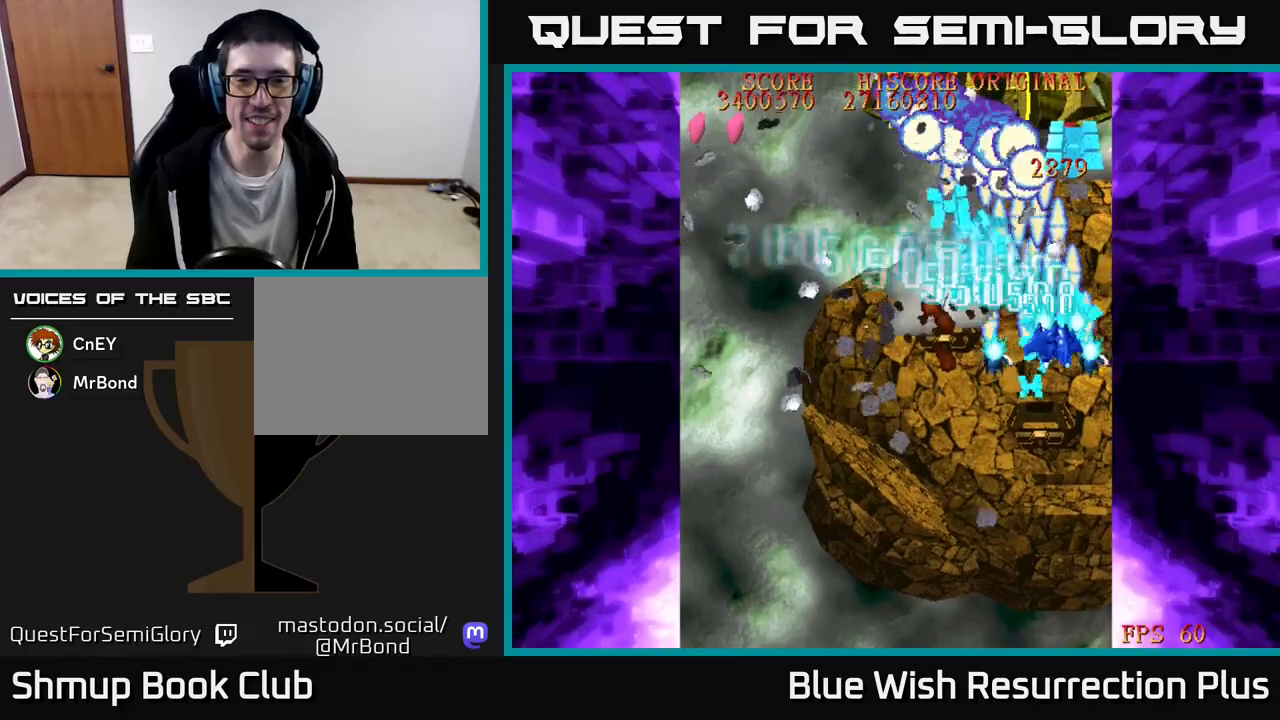
{"buttons": ["X", "DPAD_LEFT"], "events": [[33, "DPAD_RIGHT", "up"], [33, "DPAD_UP", "down"], [217, "DPAD_LEFT", "down"], [283, "DPAD_UP", "up"]]}
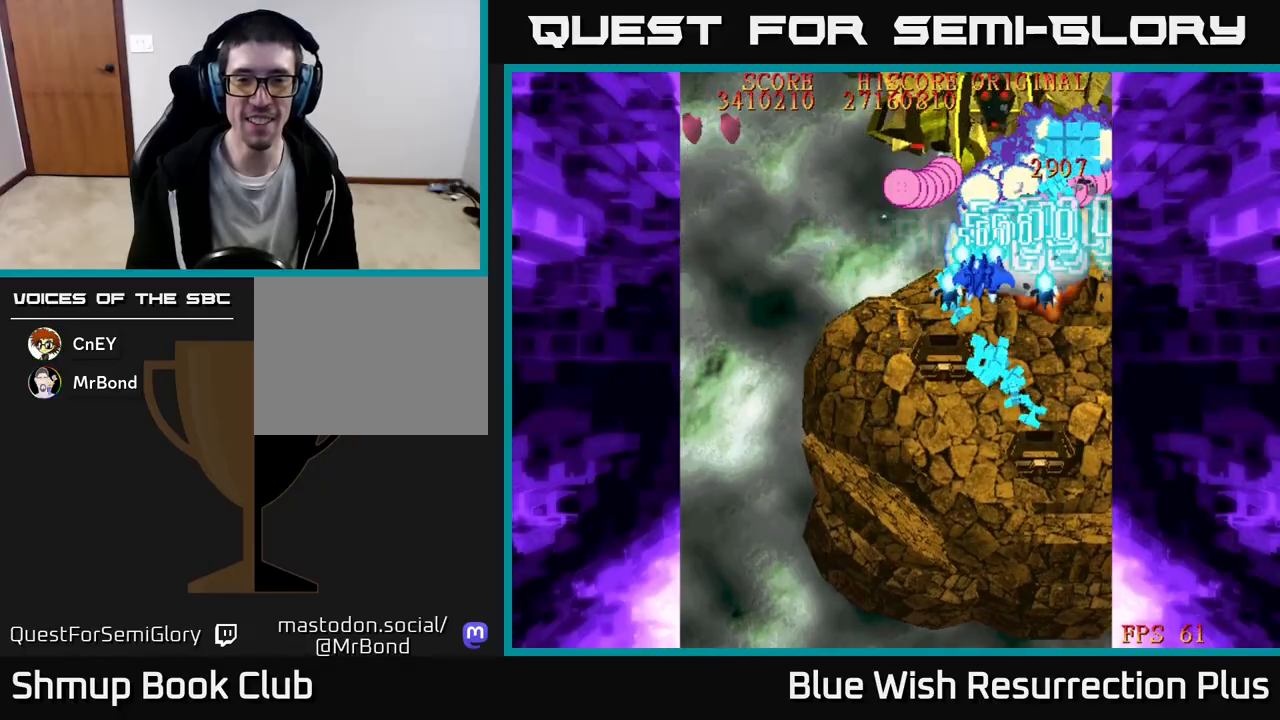
{"buttons": ["X", "DPAD_DOWN", "DPAD_RIGHT"], "events": [[167, "DPAD_DOWN", "down"], [333, "DPAD_LEFT", "up"], [450, "DPAD_RIGHT", "down"]]}
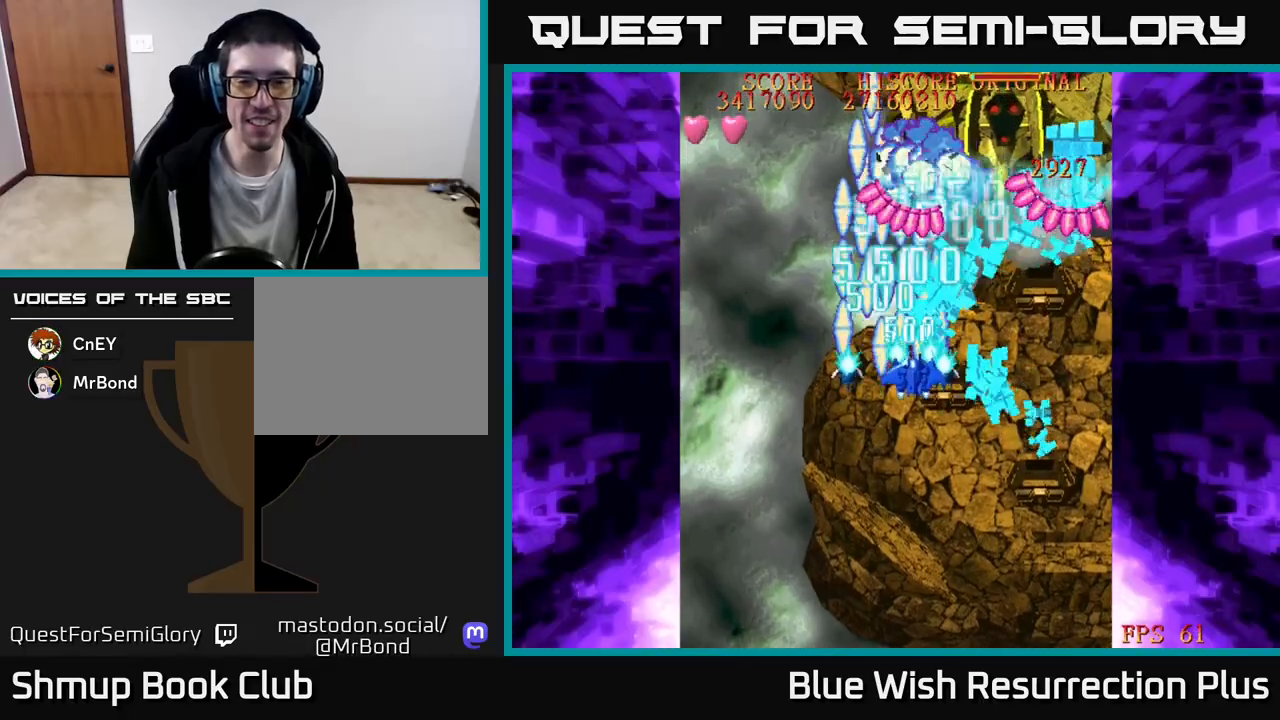
{"buttons": ["X", "DPAD_DOWN"], "events": [[450, "DPAD_RIGHT", "up"]]}
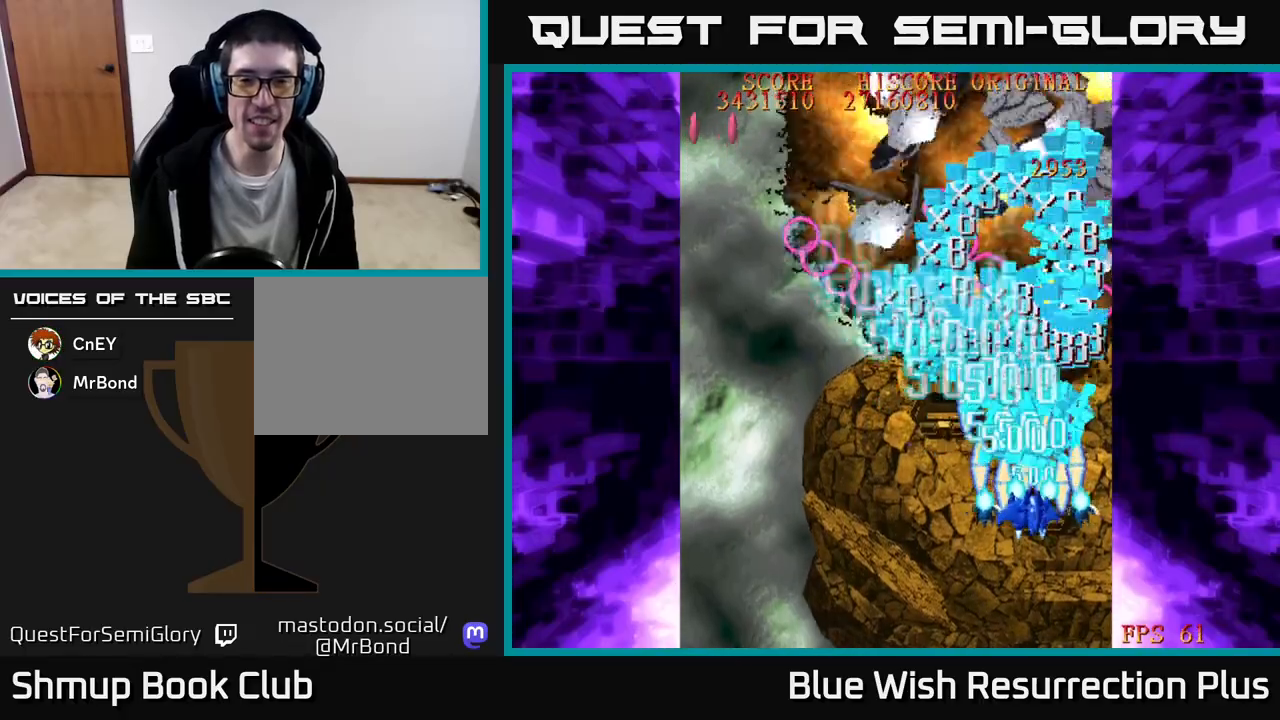
{"buttons": ["X", "DPAD_UP"], "events": [[200, "DPAD_RIGHT", "down"], [267, "DPAD_DOWN", "up"], [333, "DPAD_UP", "down"], [367, "DPAD_RIGHT", "up"]]}